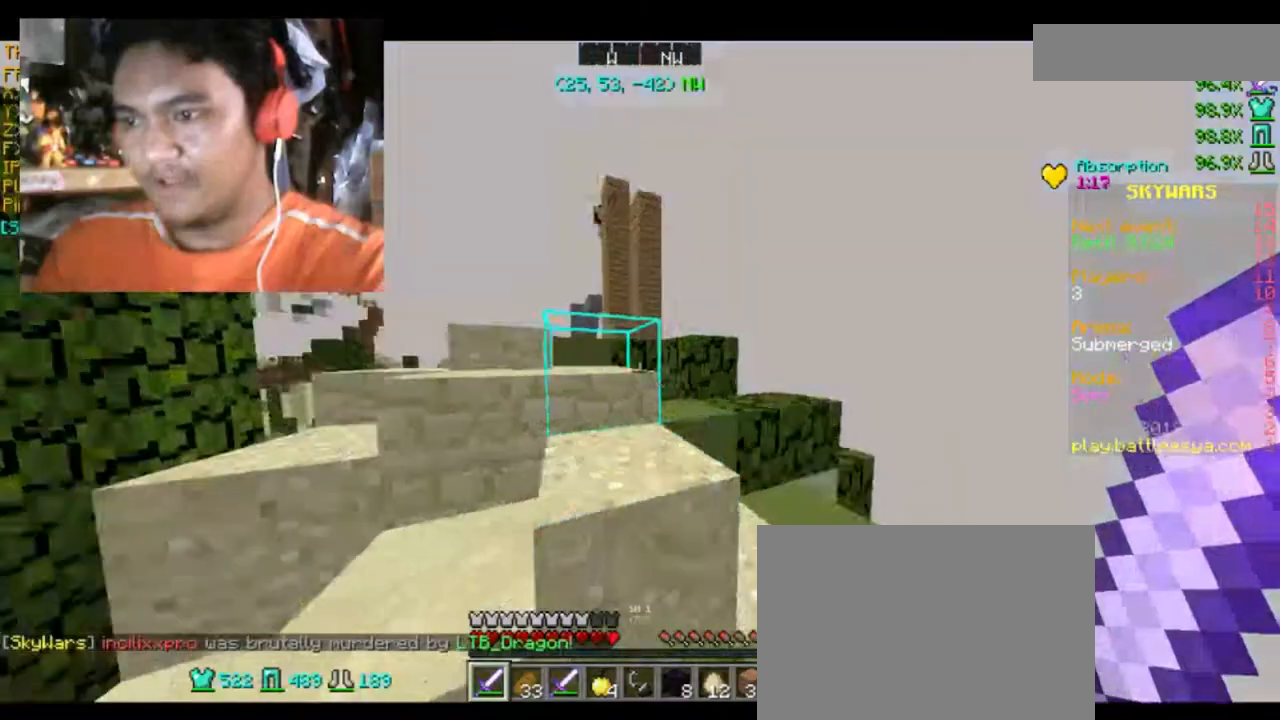
Gameplay with keyboard and mouse; each line is a JSON object with the keys and mouse buttons held at the frame after it. "events" lists presses ("down") and releases ("up") of "a", "d", "s", "space", "w", "mouse_left" and "mouse_right" between this image and that frame as [ms after this image, input, new state], when the widget could be followed in between. "mouse_left", "mouse_right" = the "left", "right" buttons of the "mouse" list. No other keys are recorded. Fast repeated clicks can show as one long hold. Mouse movement is not recorded.
{"keys": ["w"], "mouse": [], "events": [[100, "space", "down"], [267, "a", "down"], [267, "space", "up"], [501, "a", "up"]]}
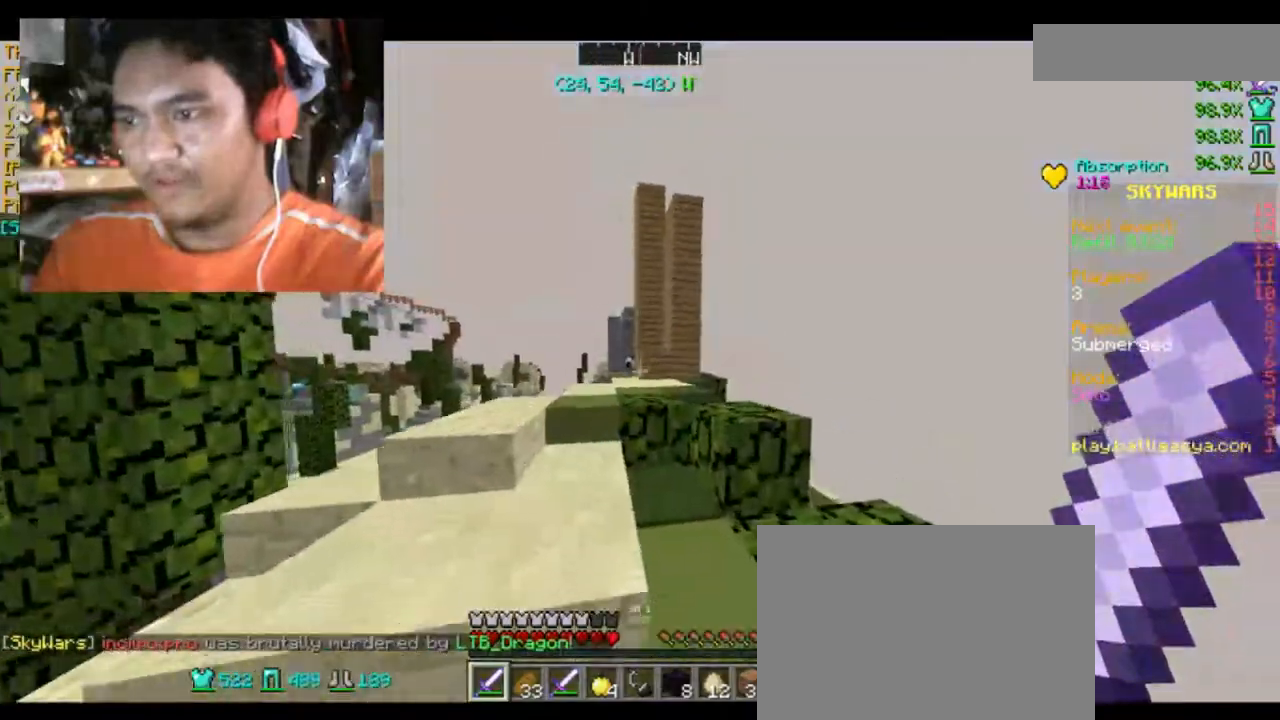
{"keys": ["space", "w"], "mouse": [], "events": [[367, "space", "down"]]}
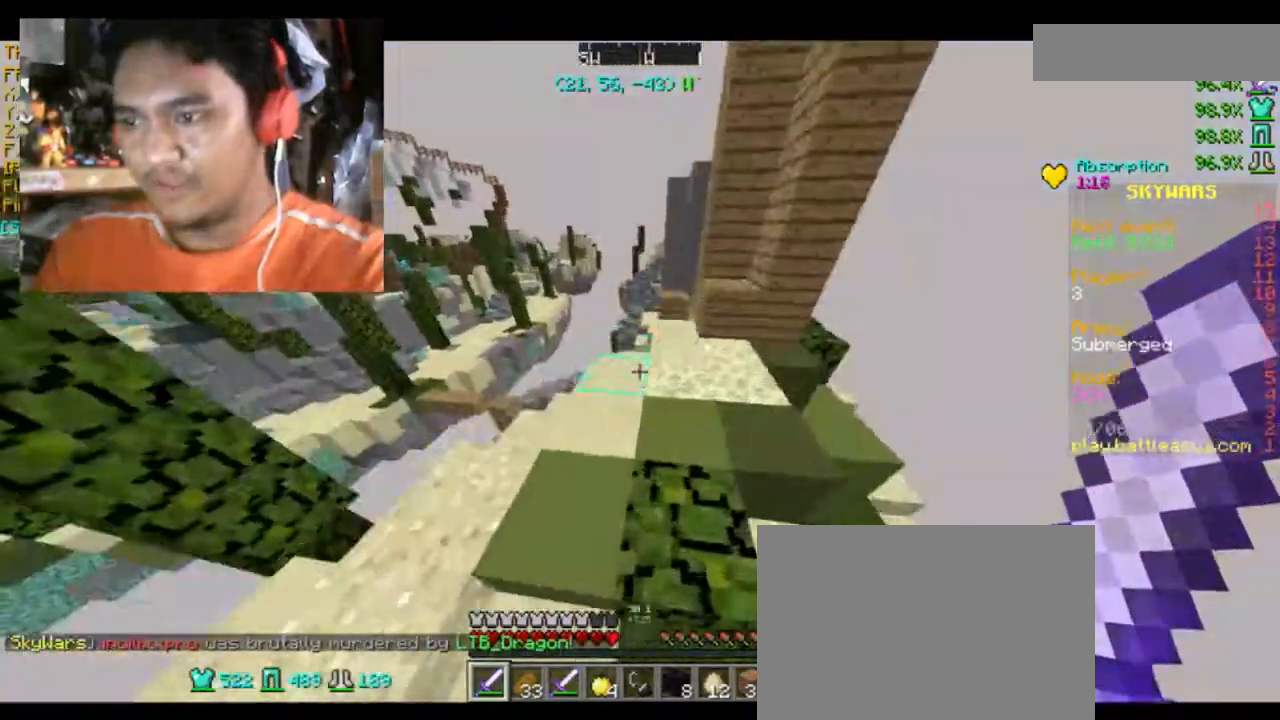
{"keys": ["w"], "mouse": [], "events": [[234, "space", "up"], [367, "d", "down"], [434, "d", "up"]]}
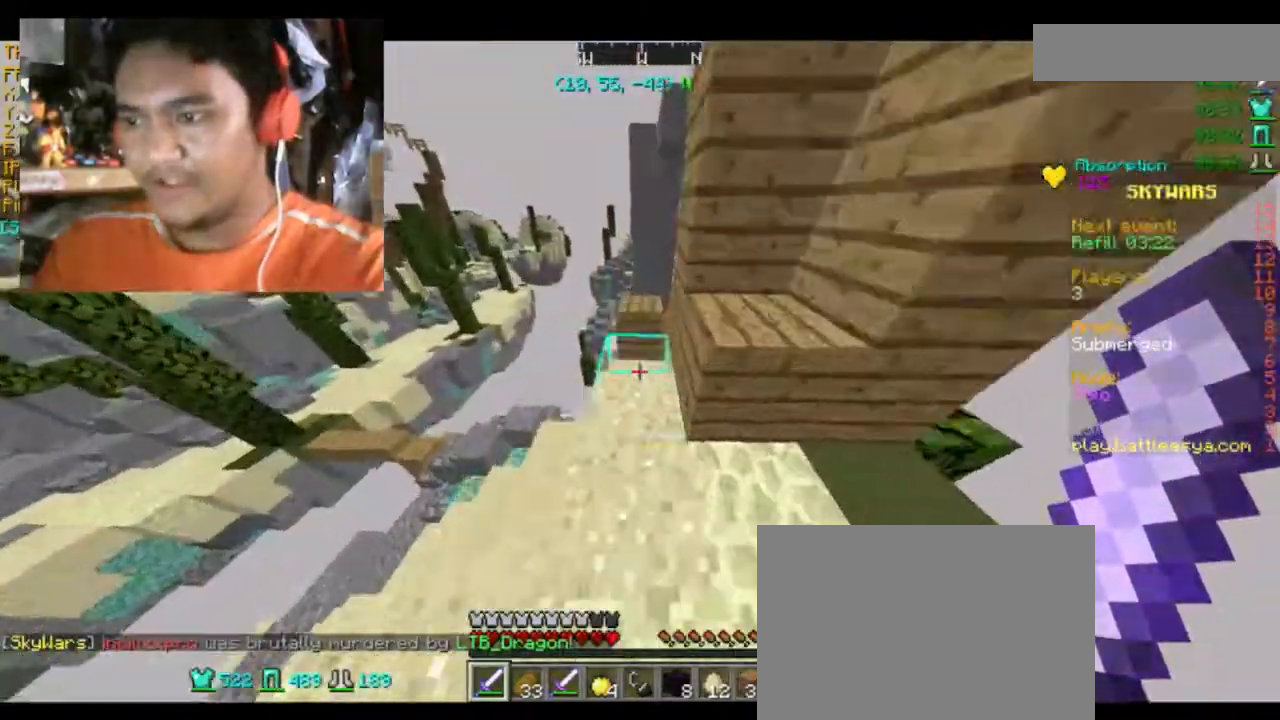
{"keys": [], "mouse": [], "events": [[333, "a", "down"], [367, "a", "up"], [367, "w", "up"]]}
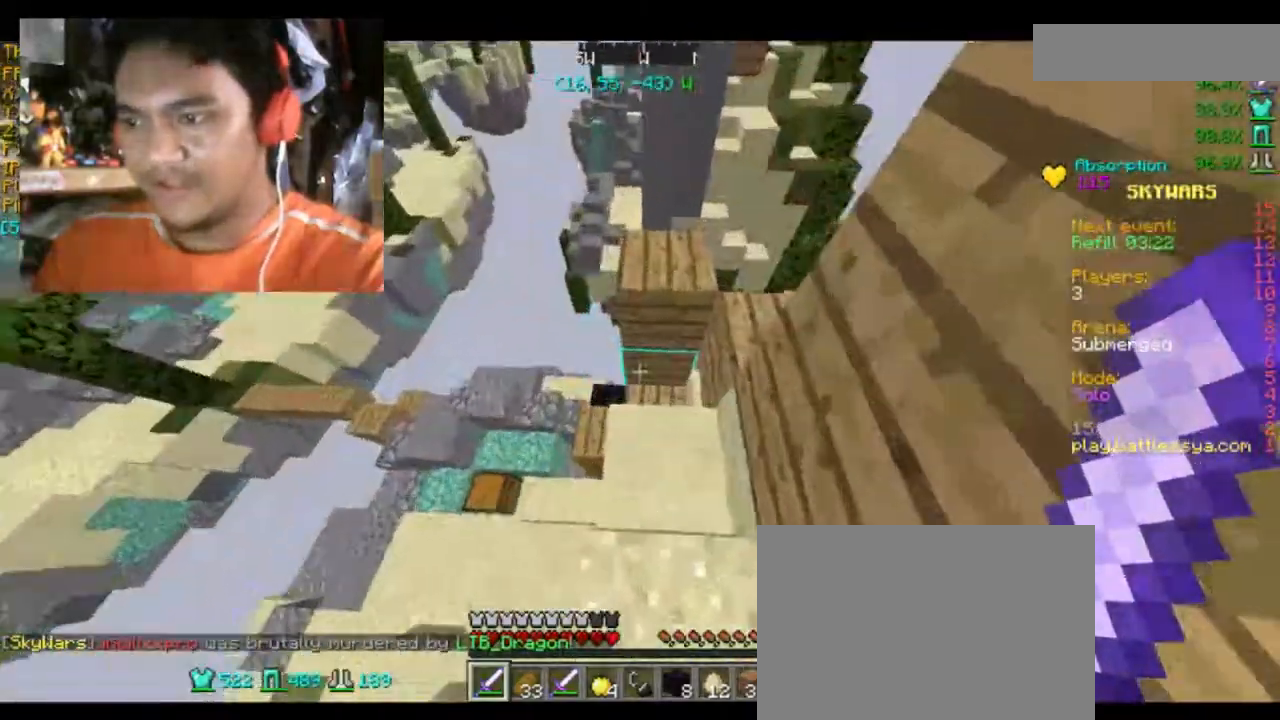
{"keys": [], "mouse": [], "events": []}
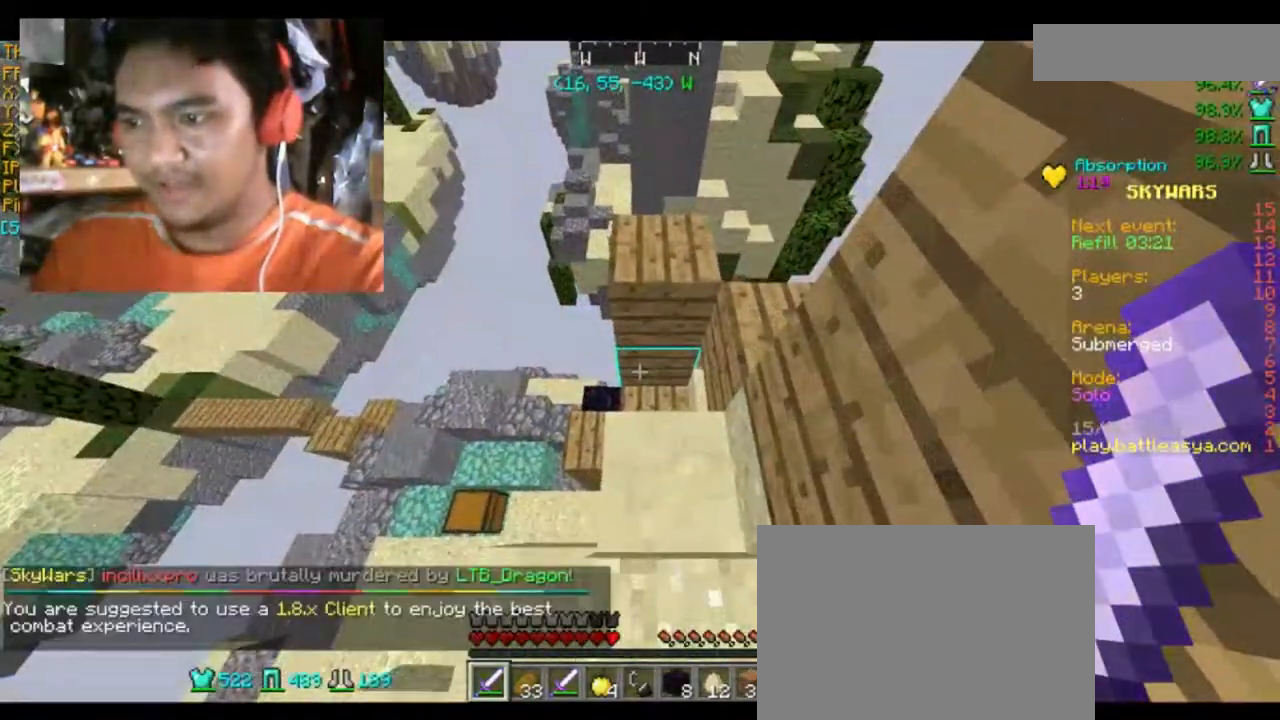
{"keys": [], "mouse": [], "events": []}
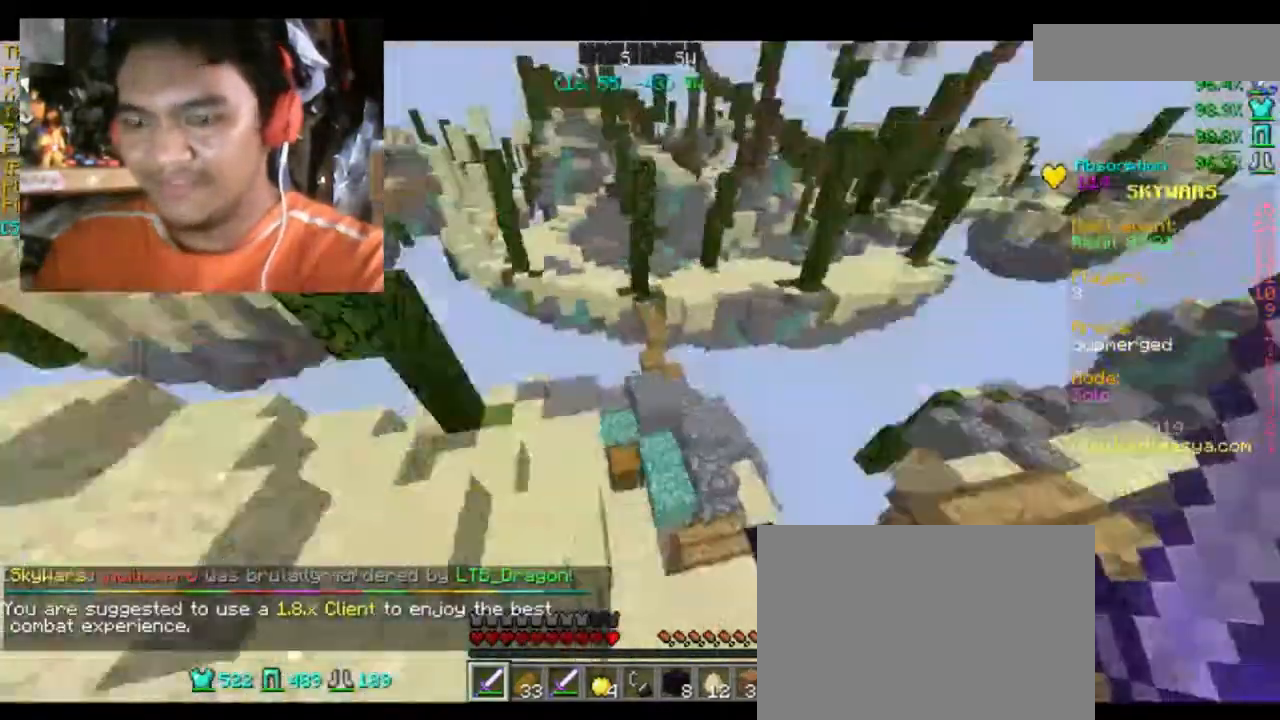
{"keys": ["a", "w"], "mouse": [], "events": [[33, "a", "down"], [33, "d", "down"], [33, "s", "down"], [167, "d", "up"], [234, "s", "up"], [367, "w", "down"]]}
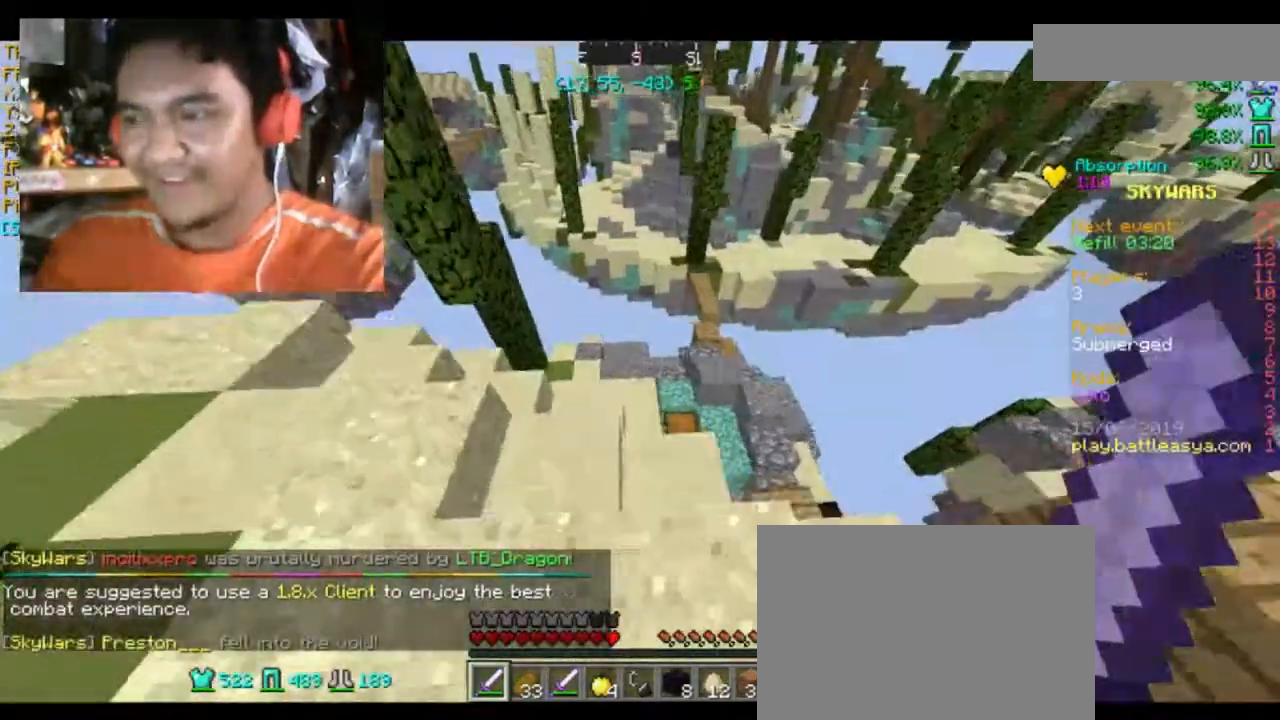
{"keys": ["w"], "mouse": [], "events": [[133, "a", "up"], [300, "w", "up"], [433, "w", "down"]]}
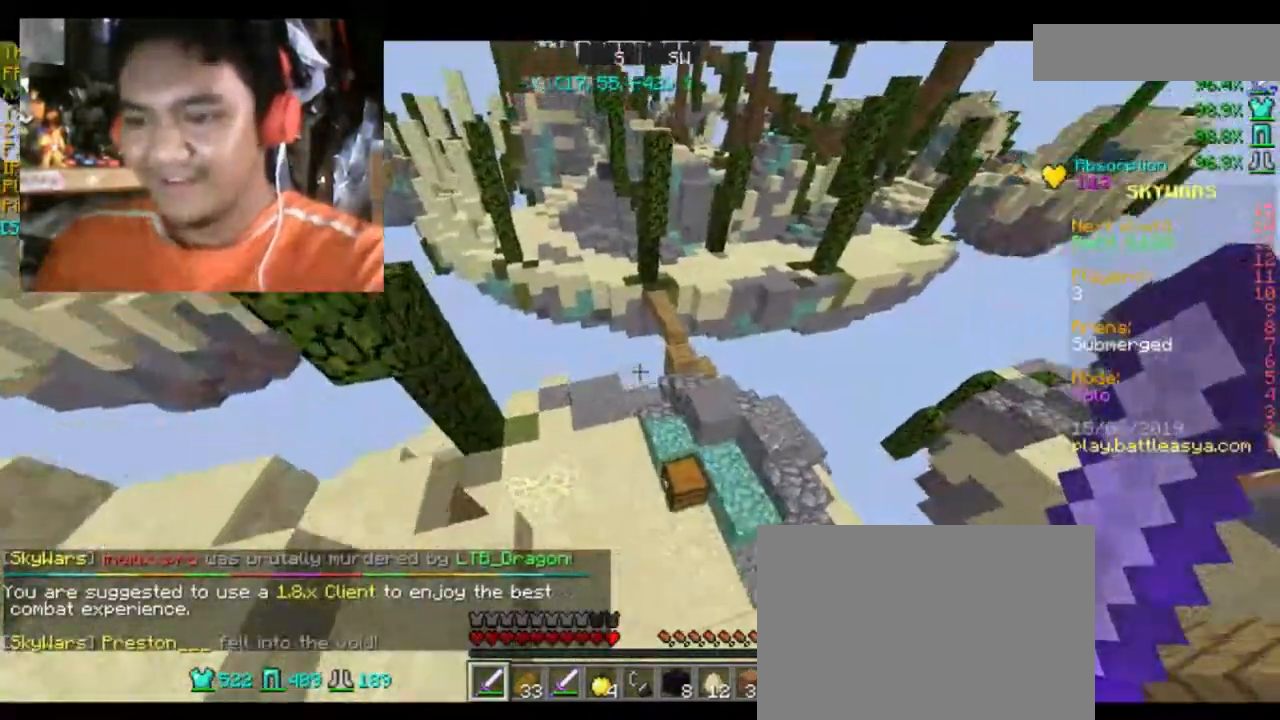
{"keys": ["w"], "mouse": [], "events": []}
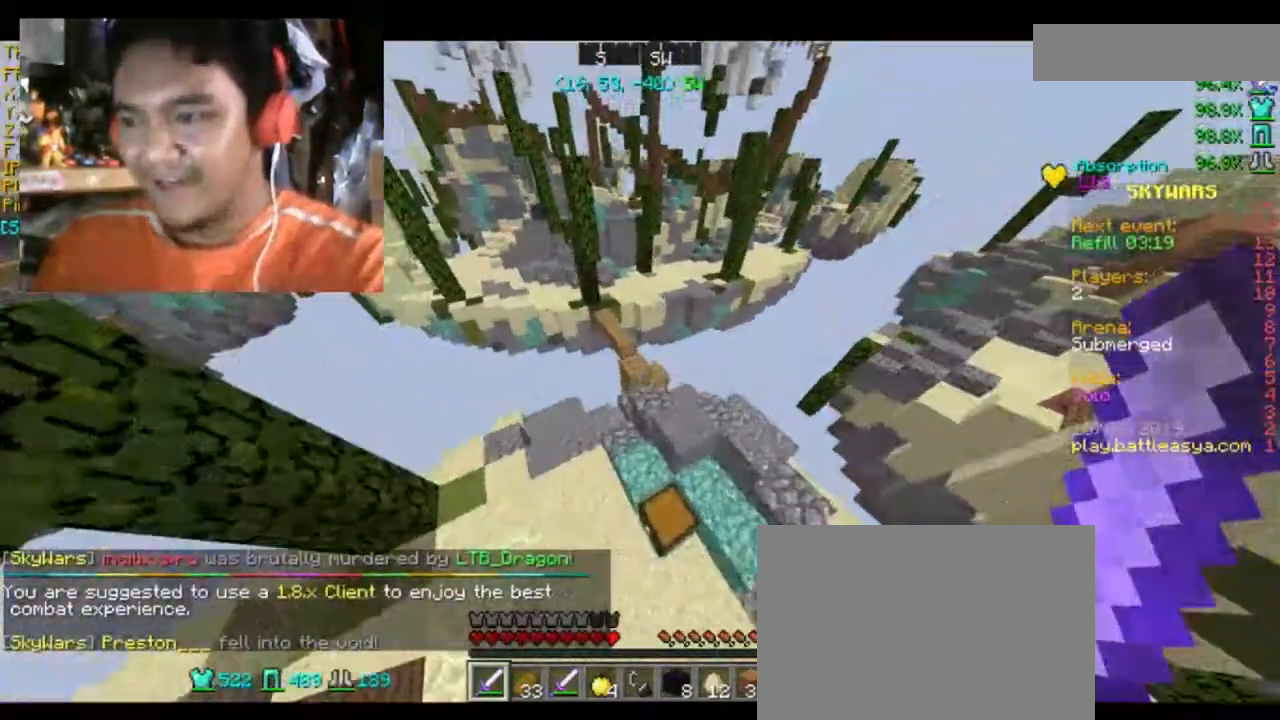
{"keys": ["w"], "mouse": [], "events": [[100, "d", "down"], [300, "d", "up"]]}
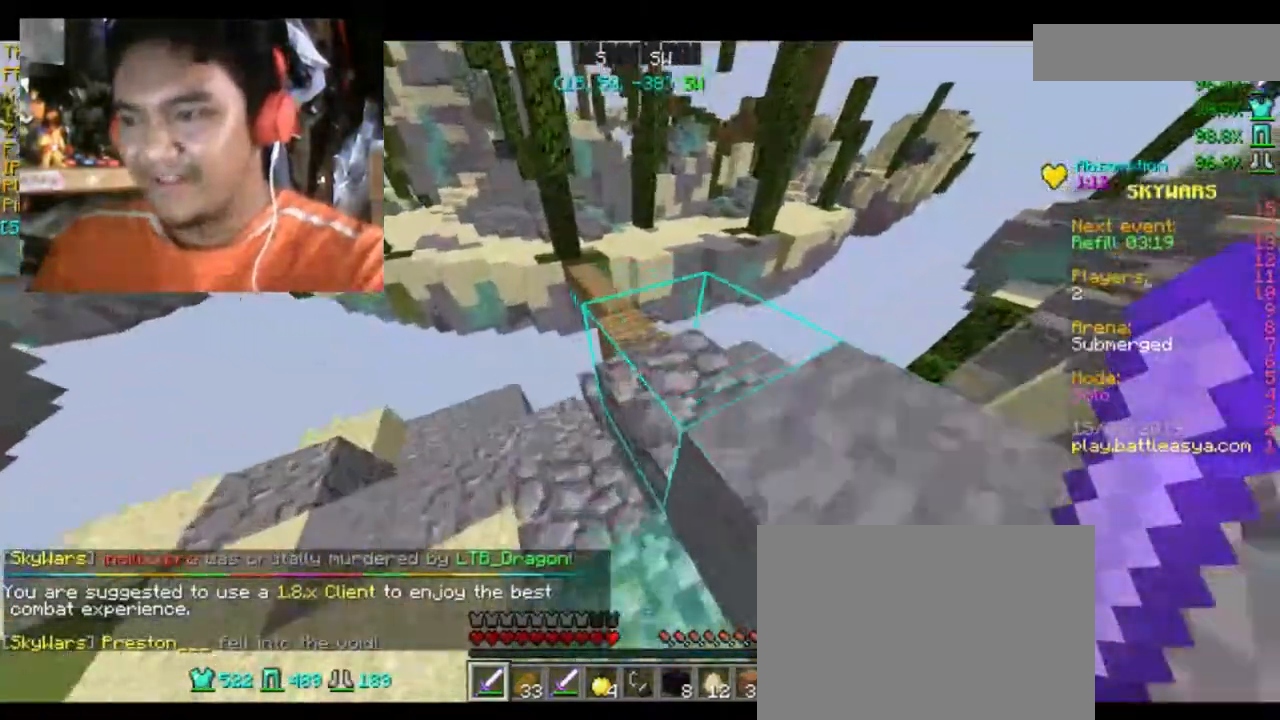
{"keys": ["w"], "mouse": [], "events": [[33, "space", "down"], [167, "d", "down"], [167, "space", "up"], [400, "d", "up"]]}
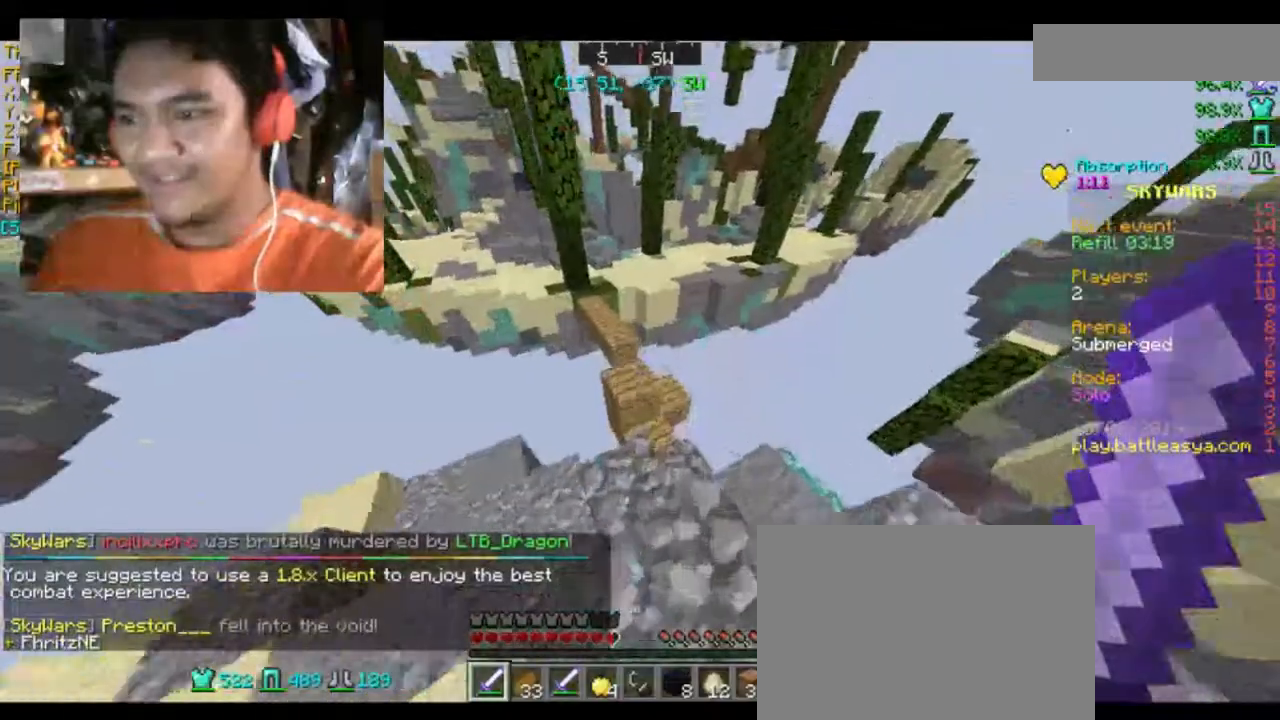
{"keys": [], "mouse": [], "events": [[500, "w", "up"]]}
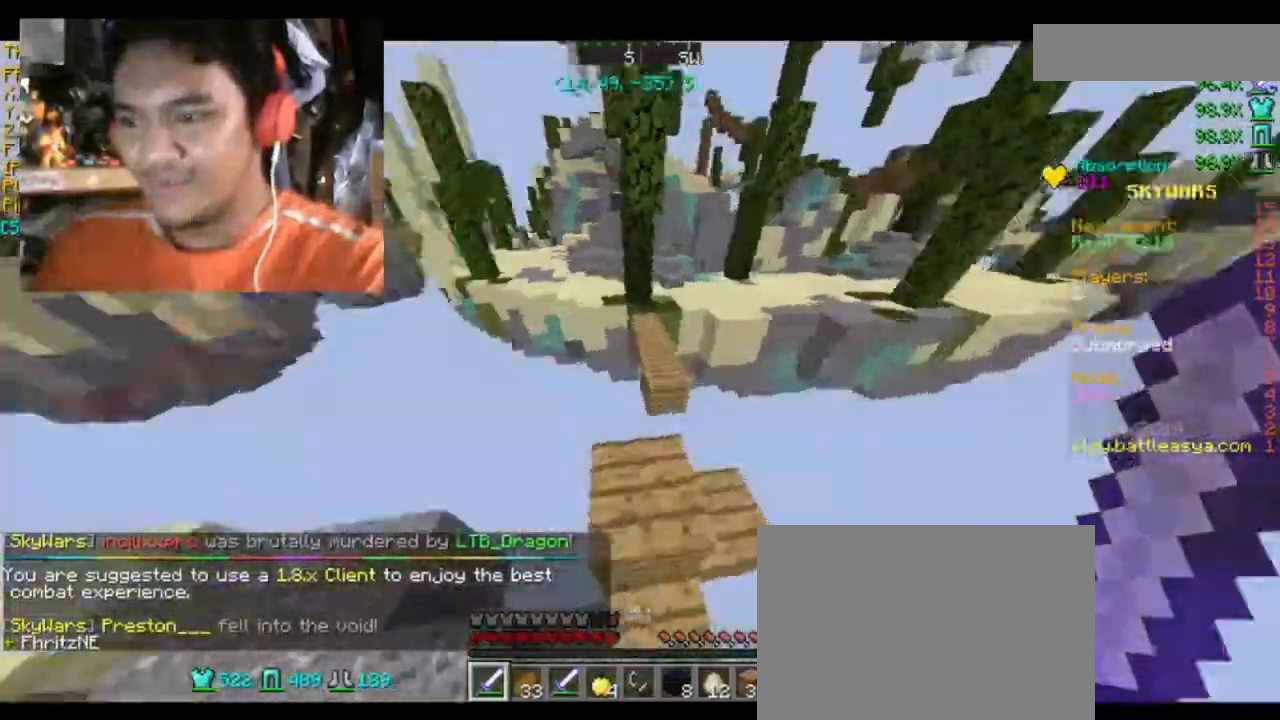
{"keys": [], "mouse": [], "events": []}
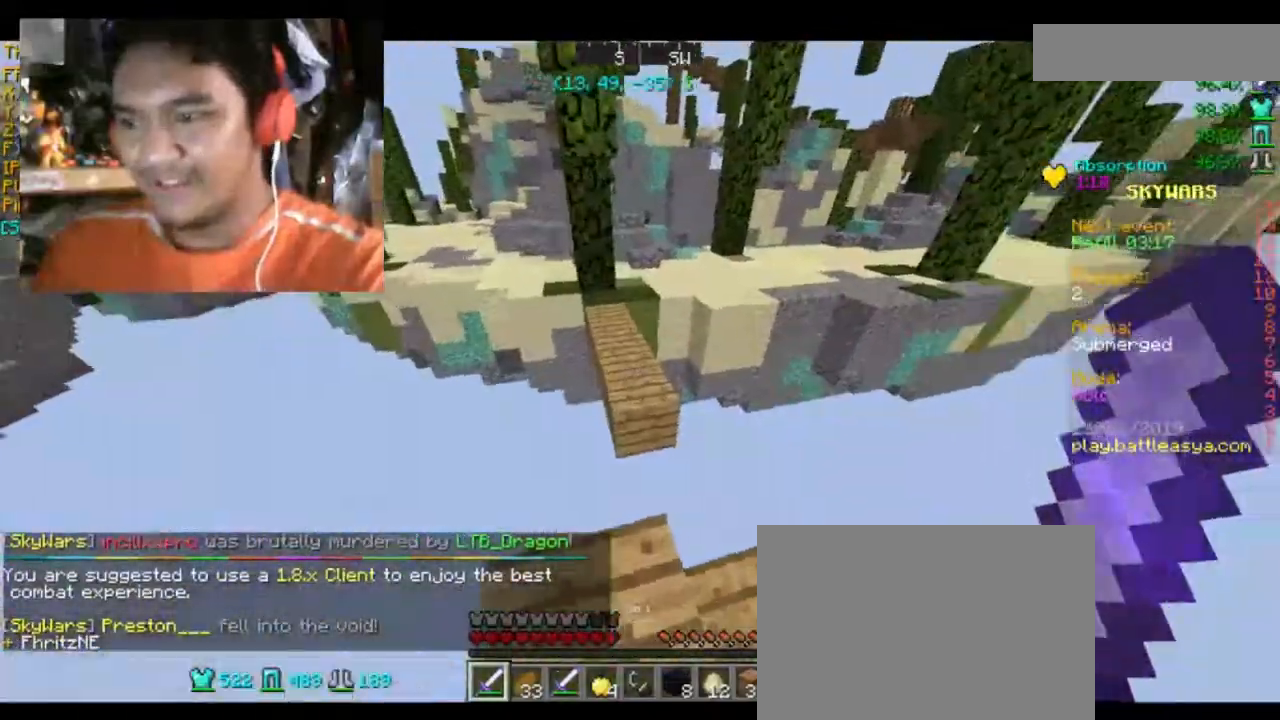
{"keys": ["w"], "mouse": [], "events": [[133, "w", "down"], [200, "space", "down"], [400, "space", "up"]]}
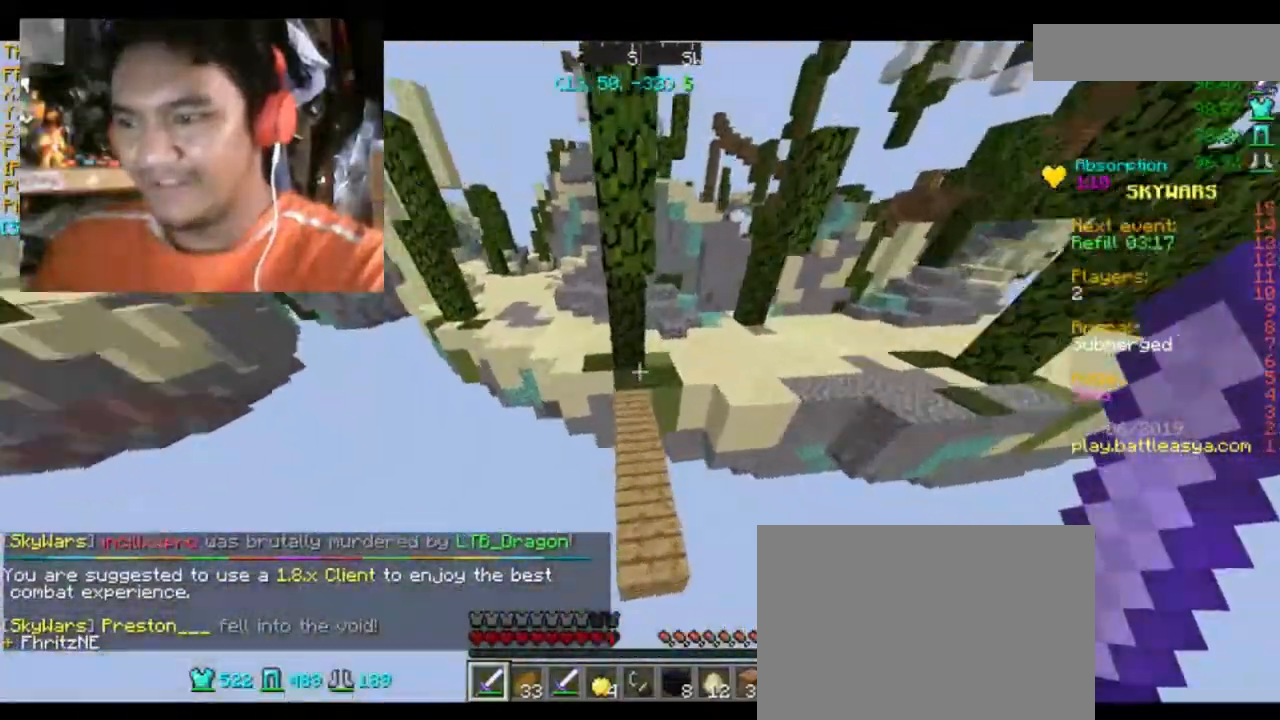
{"keys": ["w"], "mouse": [], "events": [[400, "a", "down"], [501, "a", "up"]]}
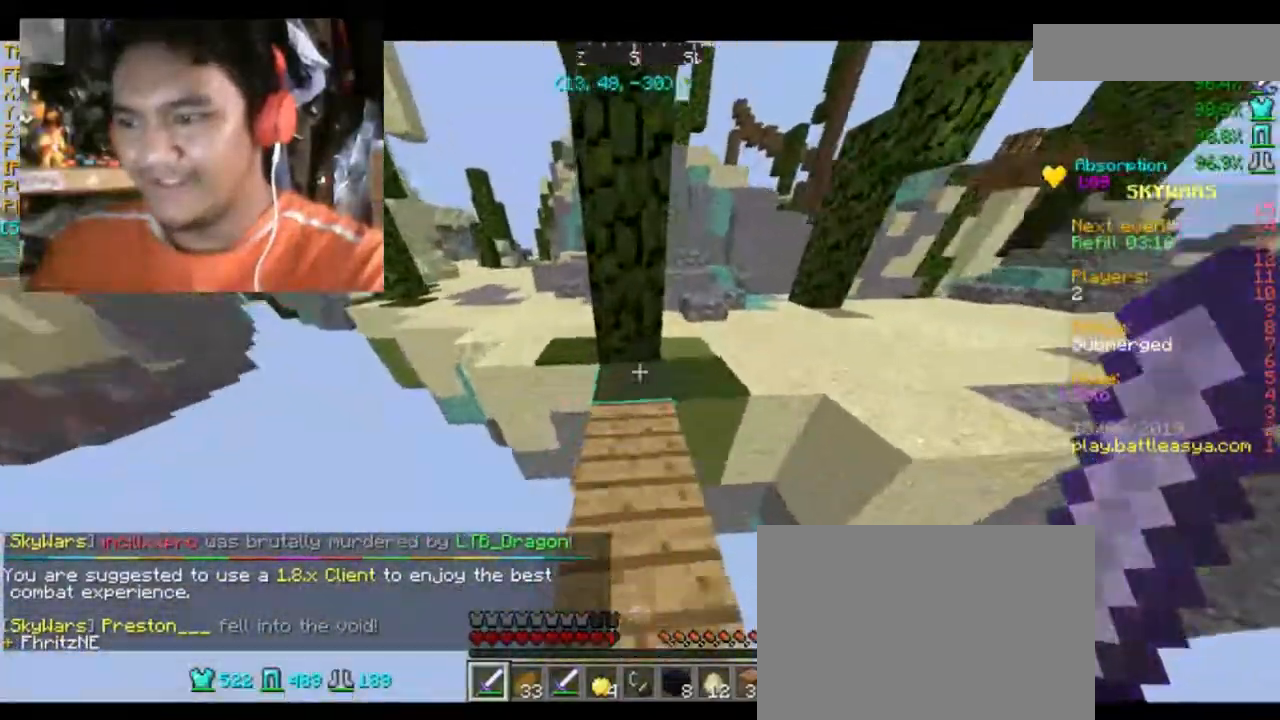
{"keys": ["w"], "mouse": [], "events": [[233, "d", "down"], [500, "d", "up"]]}
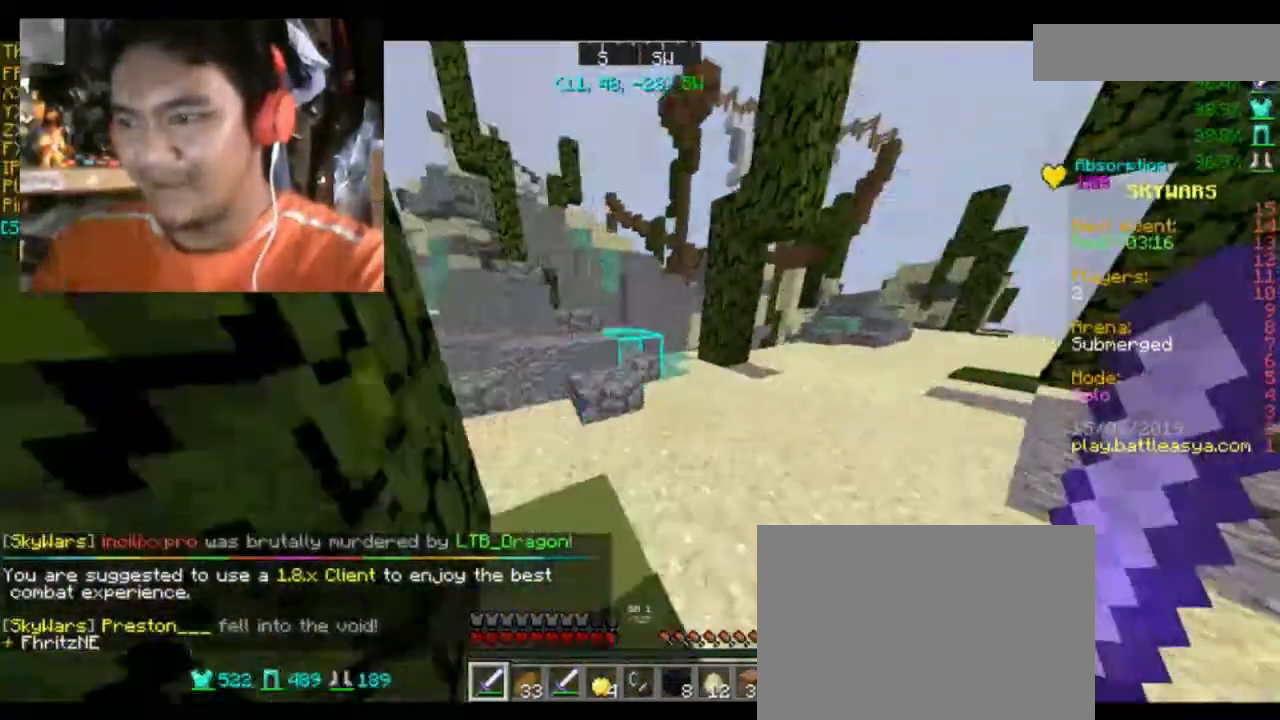
{"keys": ["space", "w"], "mouse": [], "events": [[501, "space", "down"]]}
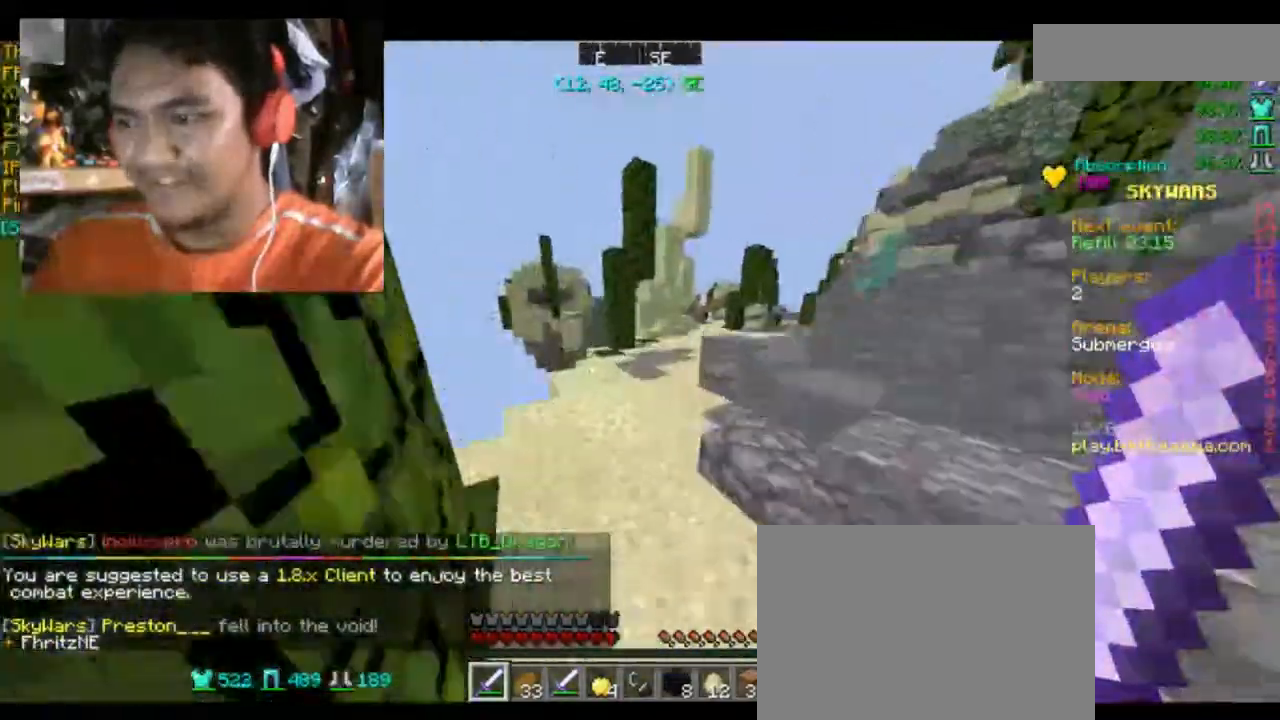
{"keys": ["a", "w"], "mouse": [], "events": [[166, "space", "up"], [233, "a", "down"]]}
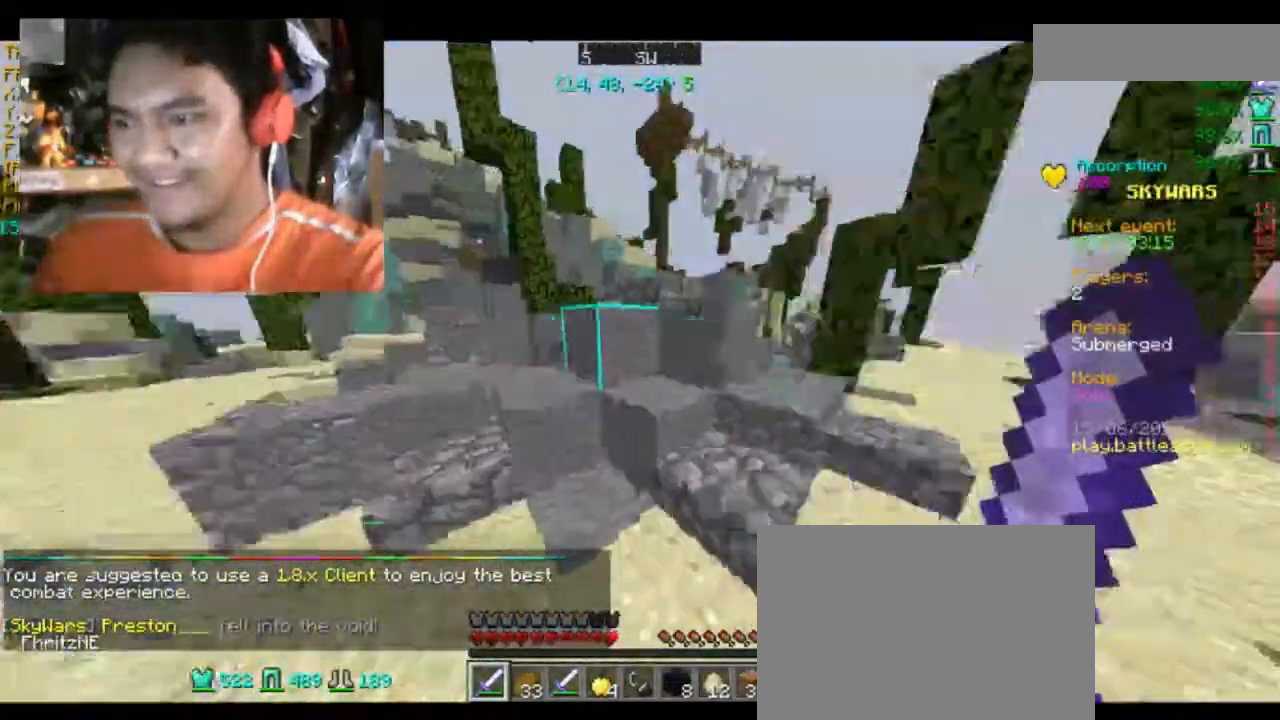
{"keys": ["a"], "mouse": [], "events": [[134, "w", "up"]]}
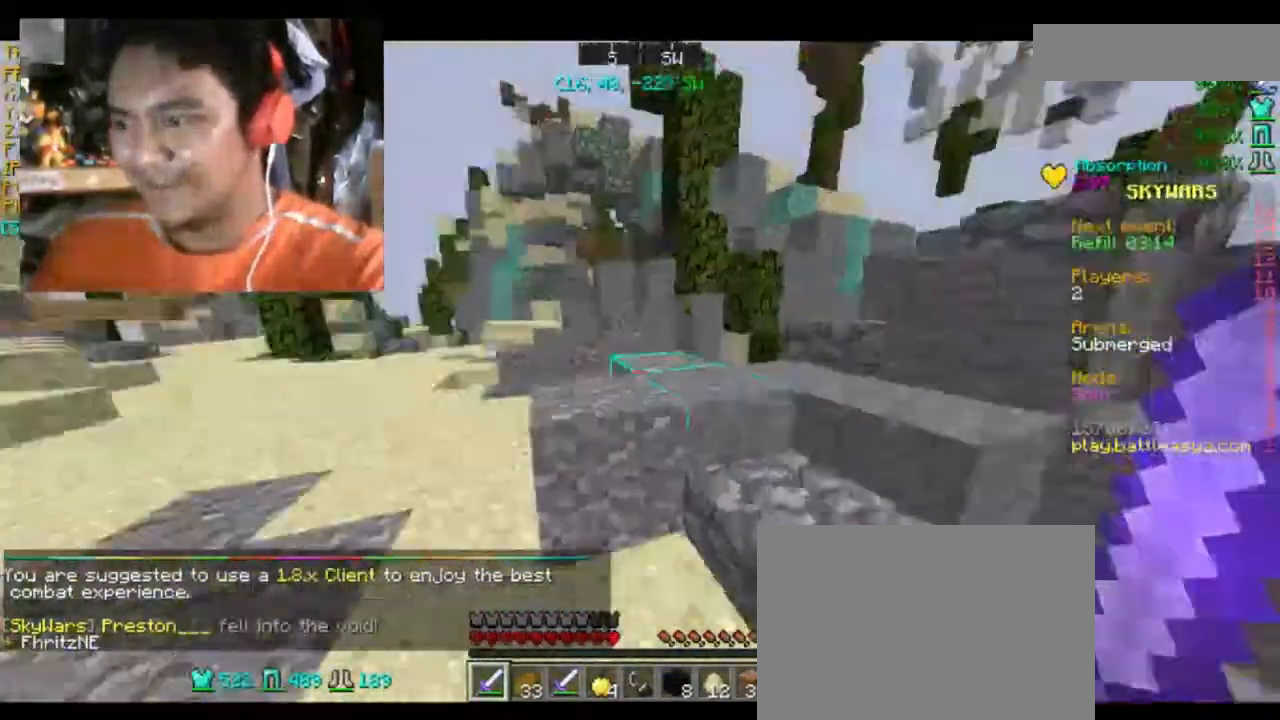
{"keys": ["space", "w"], "mouse": [], "events": [[100, "w", "down"], [200, "a", "up"], [400, "space", "down"]]}
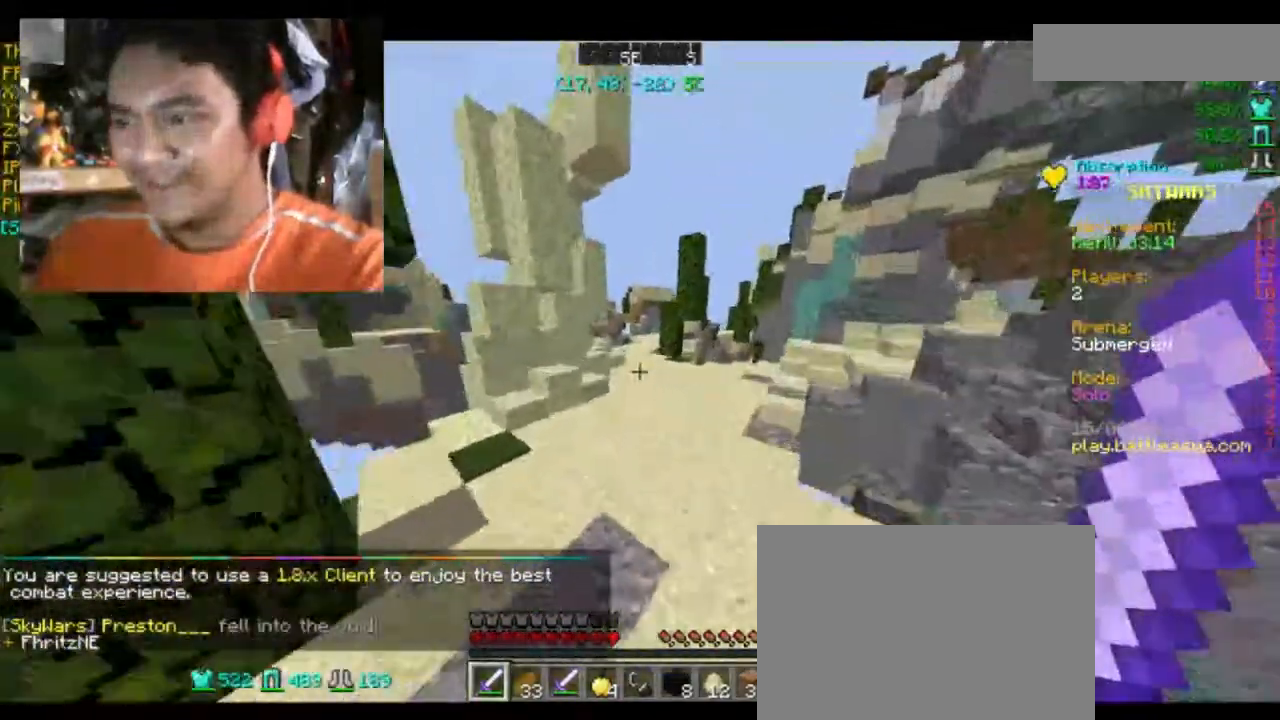
{"keys": ["w"], "mouse": [], "events": [[501, "space", "up"]]}
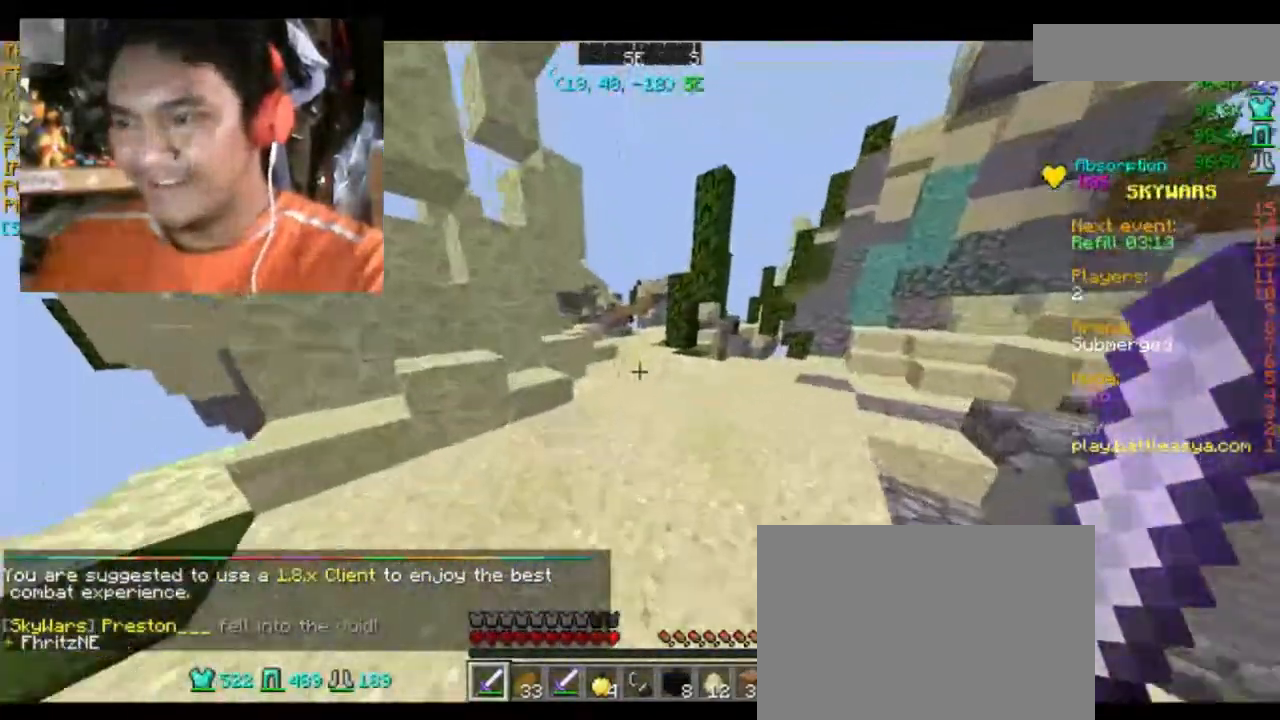
{"keys": ["d", "w"], "mouse": [], "events": [[100, "d", "down"]]}
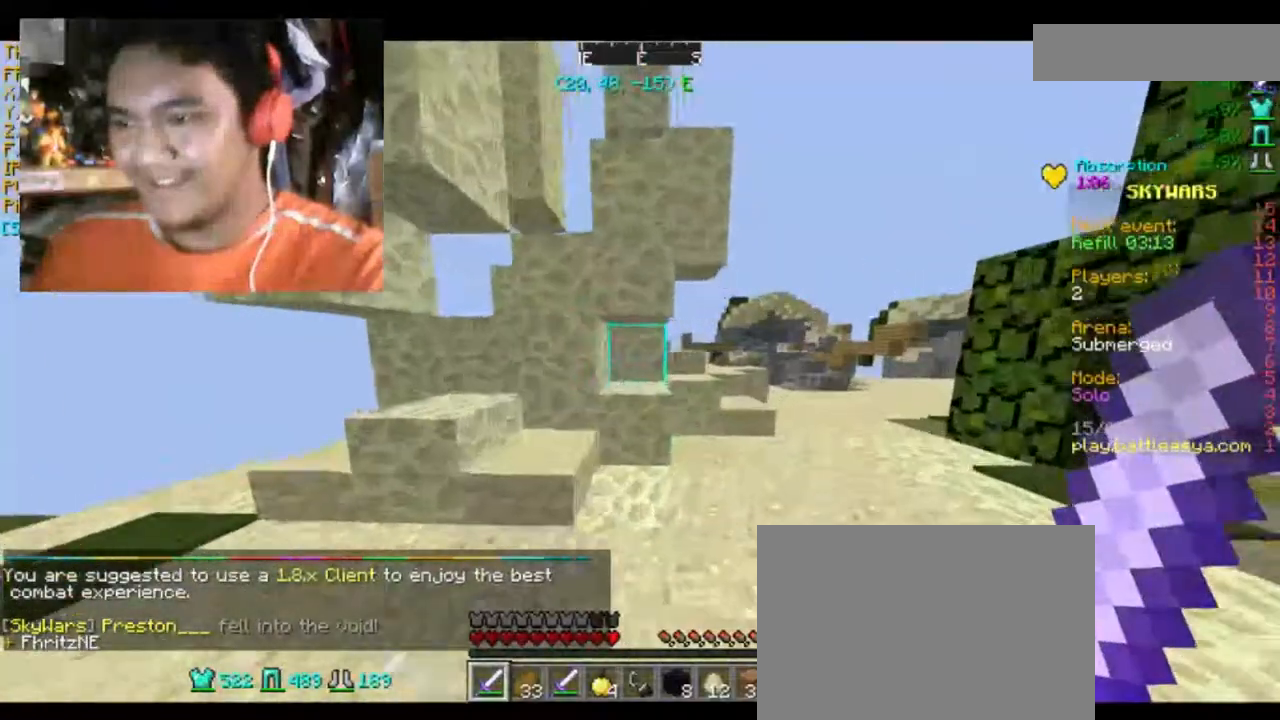
{"keys": ["d", "w"], "mouse": [], "events": []}
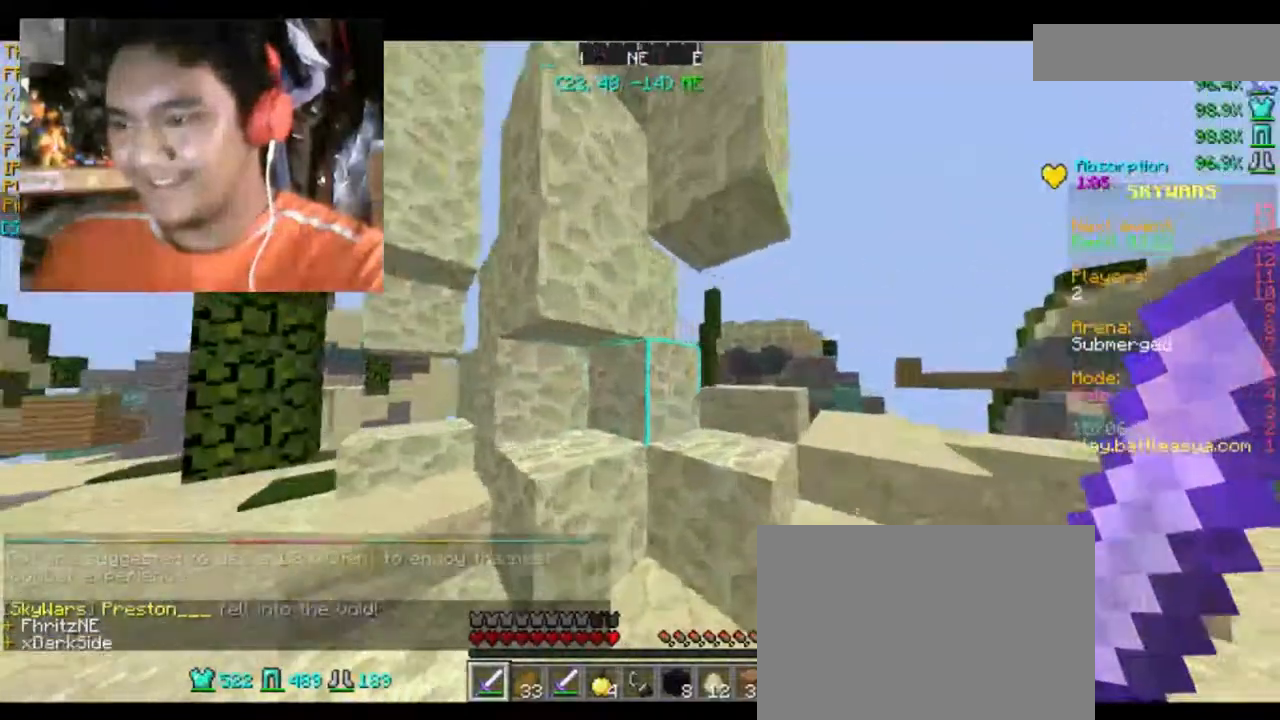
{"keys": [], "mouse": [], "events": [[433, "d", "up"], [433, "w", "up"]]}
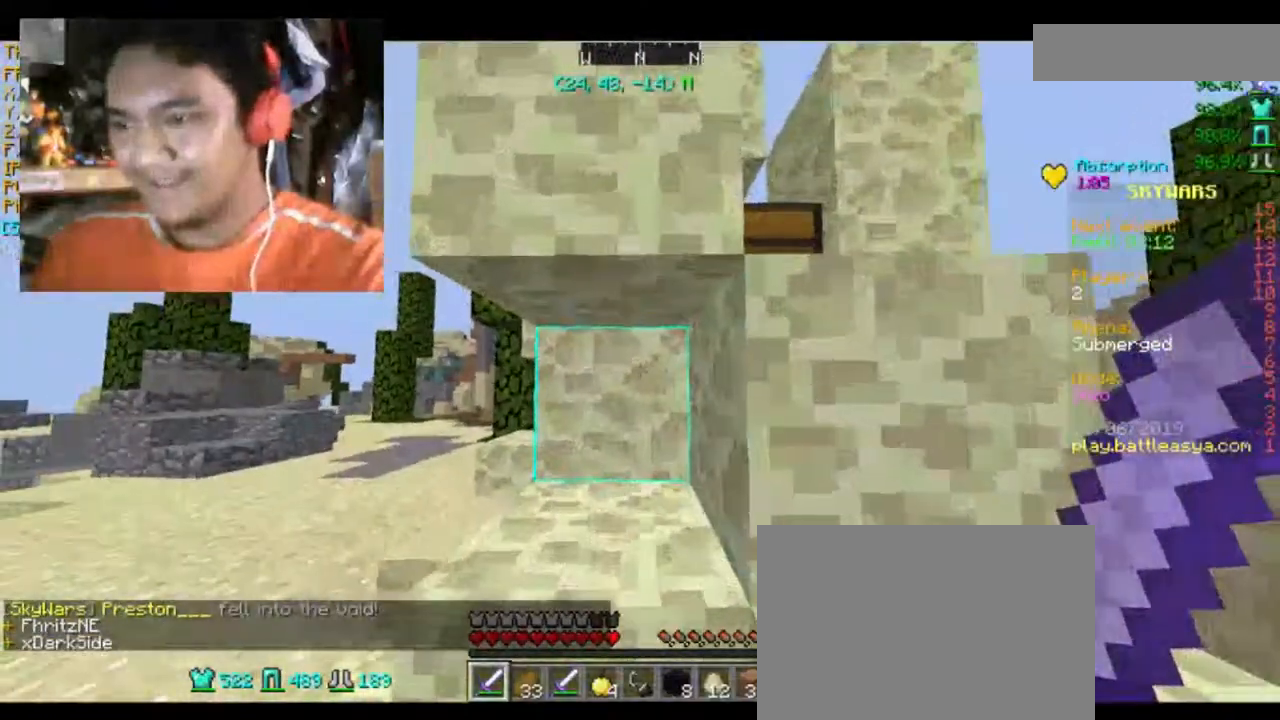
{"keys": ["d", "w"], "mouse": [], "events": [[167, "d", "down"], [300, "space", "down"], [434, "space", "up"], [434, "w", "down"]]}